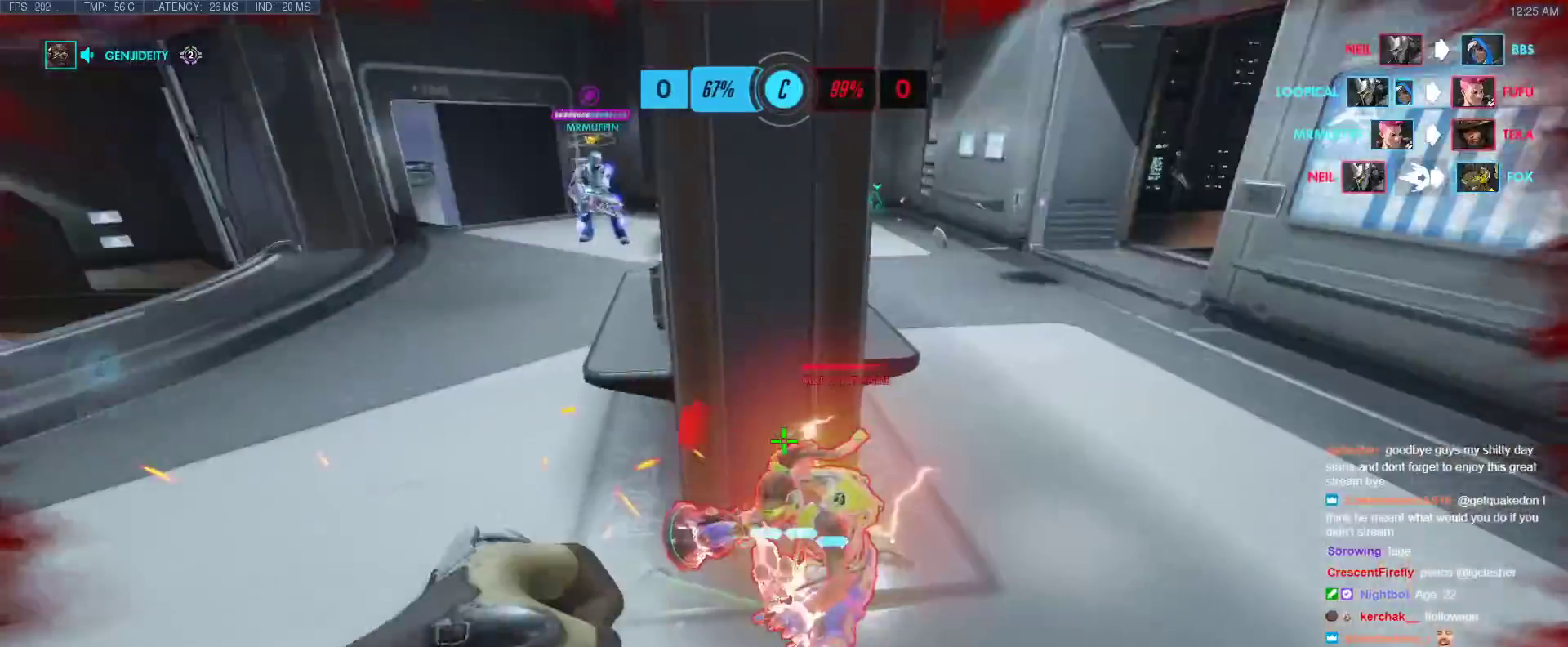
Gameplay with keyboard; each line is a JSON object with the keys held at the frame after it. "events" lists presses ("down") and releases ("up") of "1", "2", "3", "4", "5", "a", "alt", "b", "c", "caps_lock", "ctrl", "d", "e", "f", "g", "n", "q", "r", "s", "shift", "space", "t", "tab", "v", "w", "x" and "z" between this image and that frame as [ms after this image, input, new state], when the widget could be followed in between. No other keys are recorded. Mouse input is not recorded.
{"keys": ["space", "w"], "events": [[83, "w", "down"], [233, "d", "up"], [233, "space", "down"]]}
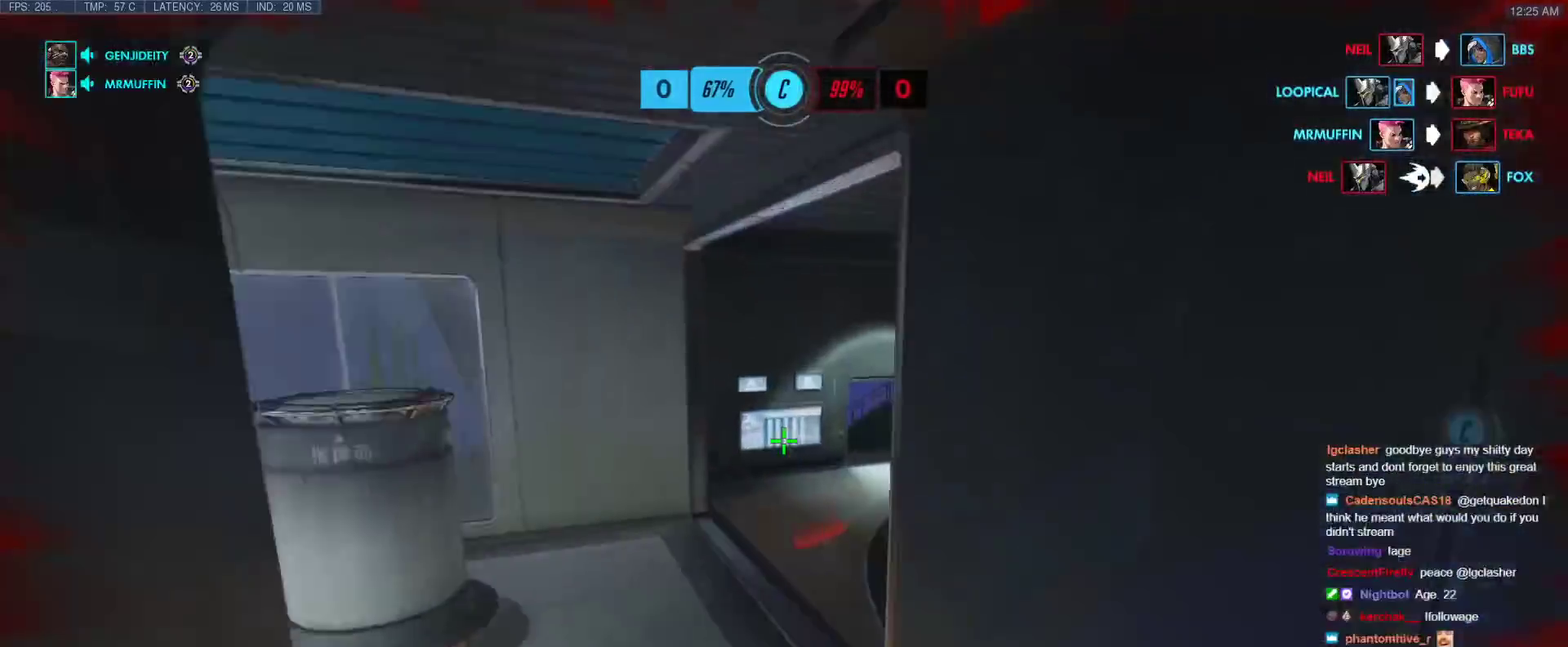
{"keys": ["a", "s"], "events": [[17, "space", "up"], [100, "a", "down"], [150, "w", "up"], [250, "s", "down"]]}
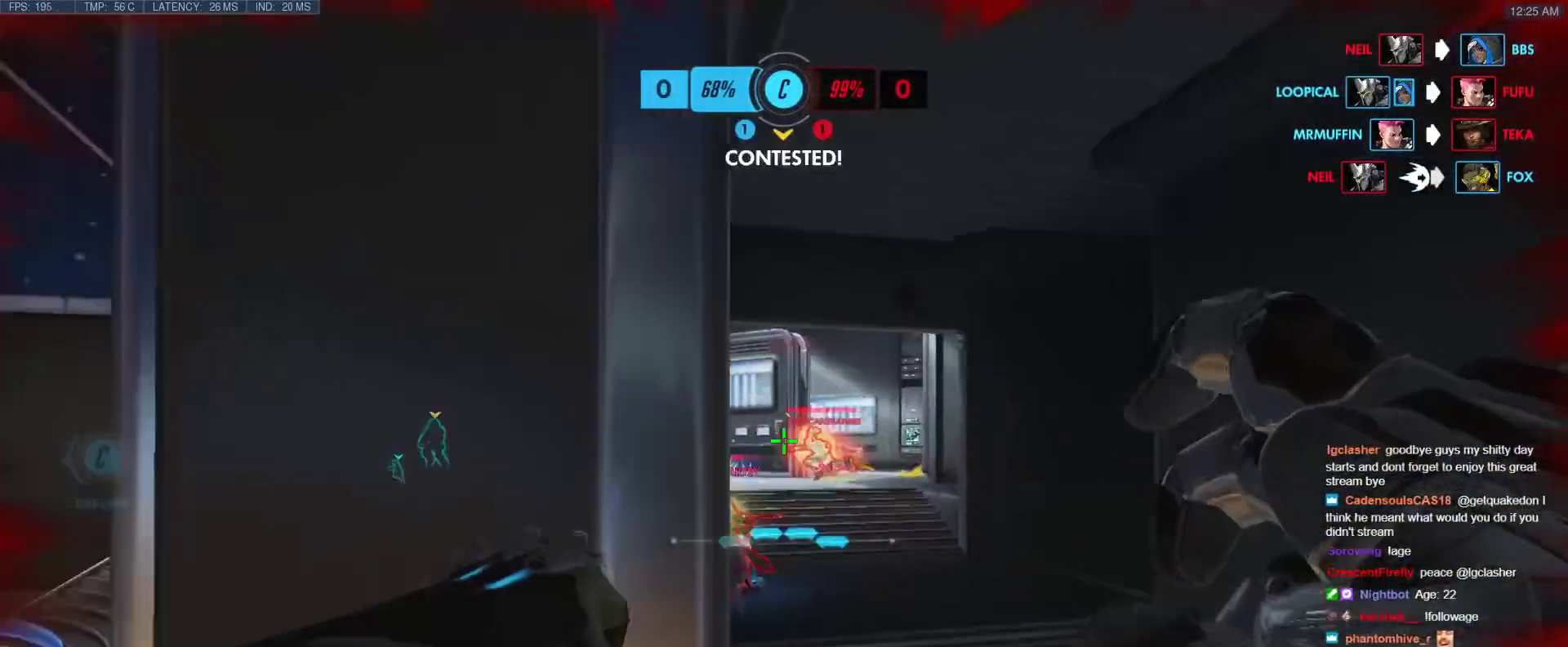
{"keys": ["a", "space", "w"], "events": [[67, "s", "up"], [267, "w", "down"], [450, "space", "down"]]}
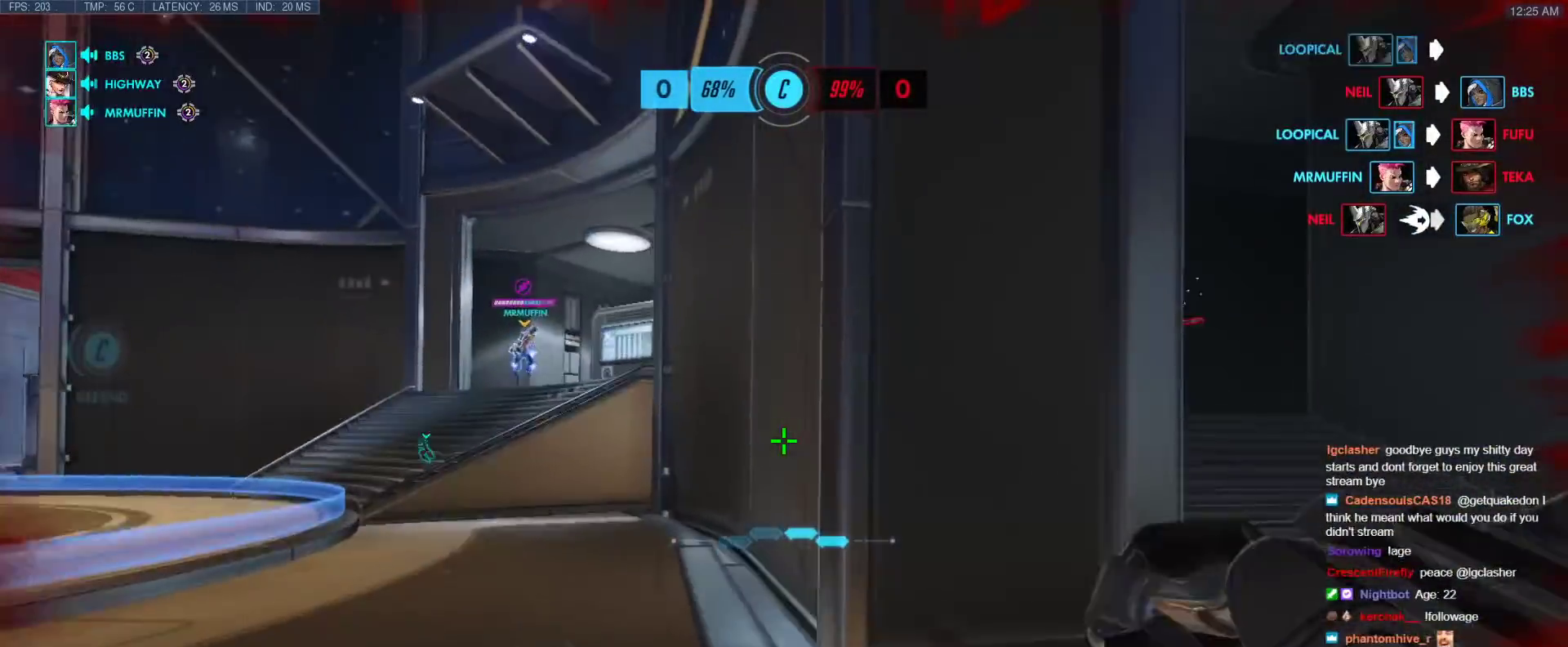
{"keys": ["a"], "events": [[133, "space", "up"], [317, "r", "down"], [417, "r", "up"], [467, "w", "up"]]}
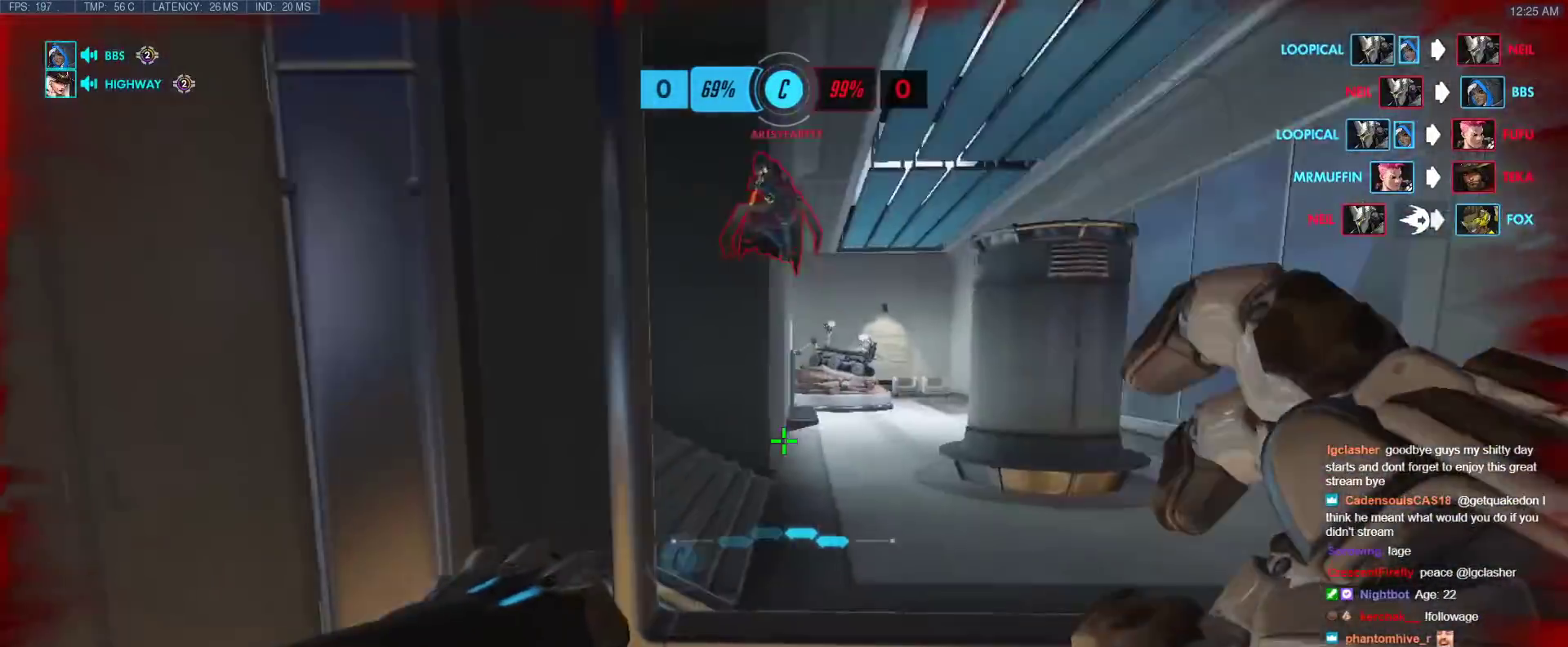
{"keys": ["a", "e", "s"], "events": [[150, "w", "down"], [283, "space", "down"], [383, "w", "up"], [433, "space", "up"], [483, "e", "down"], [483, "s", "down"]]}
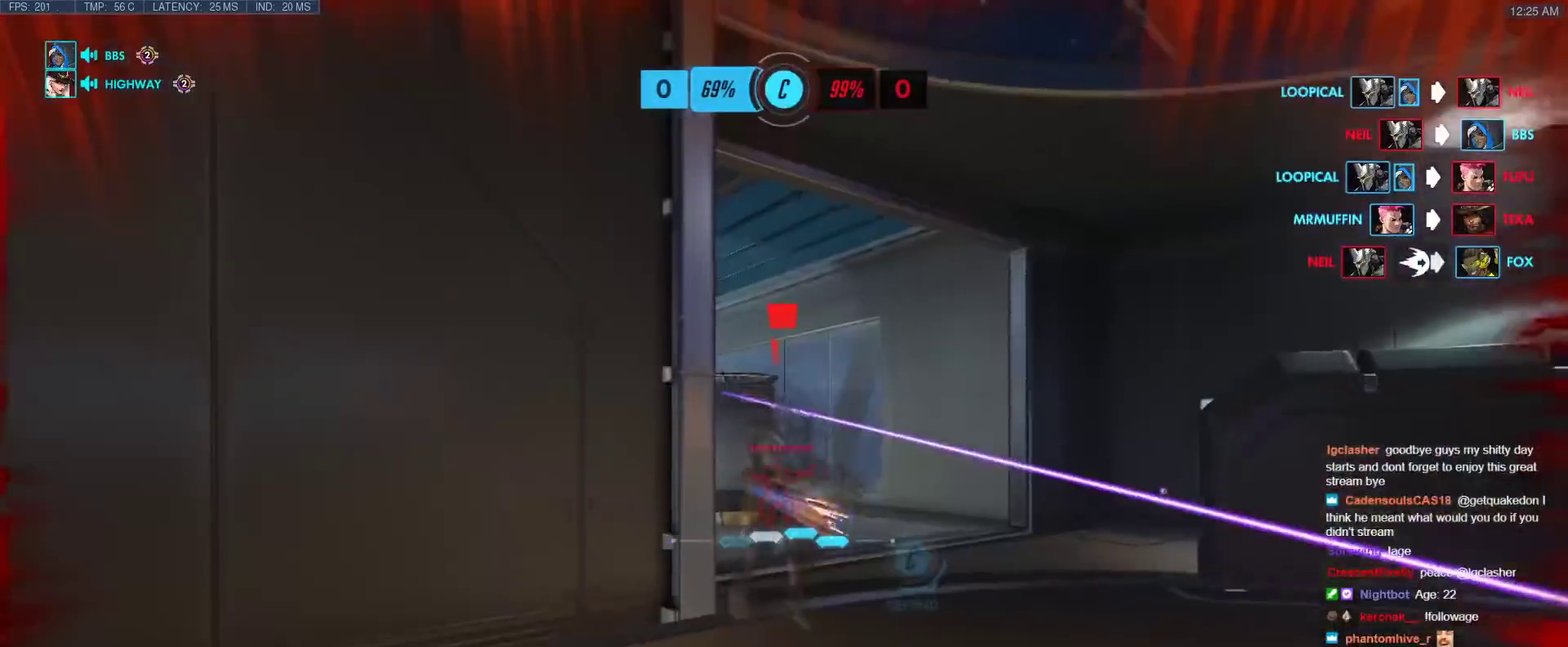
{"keys": ["w"], "events": [[117, "e", "up"], [267, "s", "up"], [350, "a", "up"], [450, "w", "down"]]}
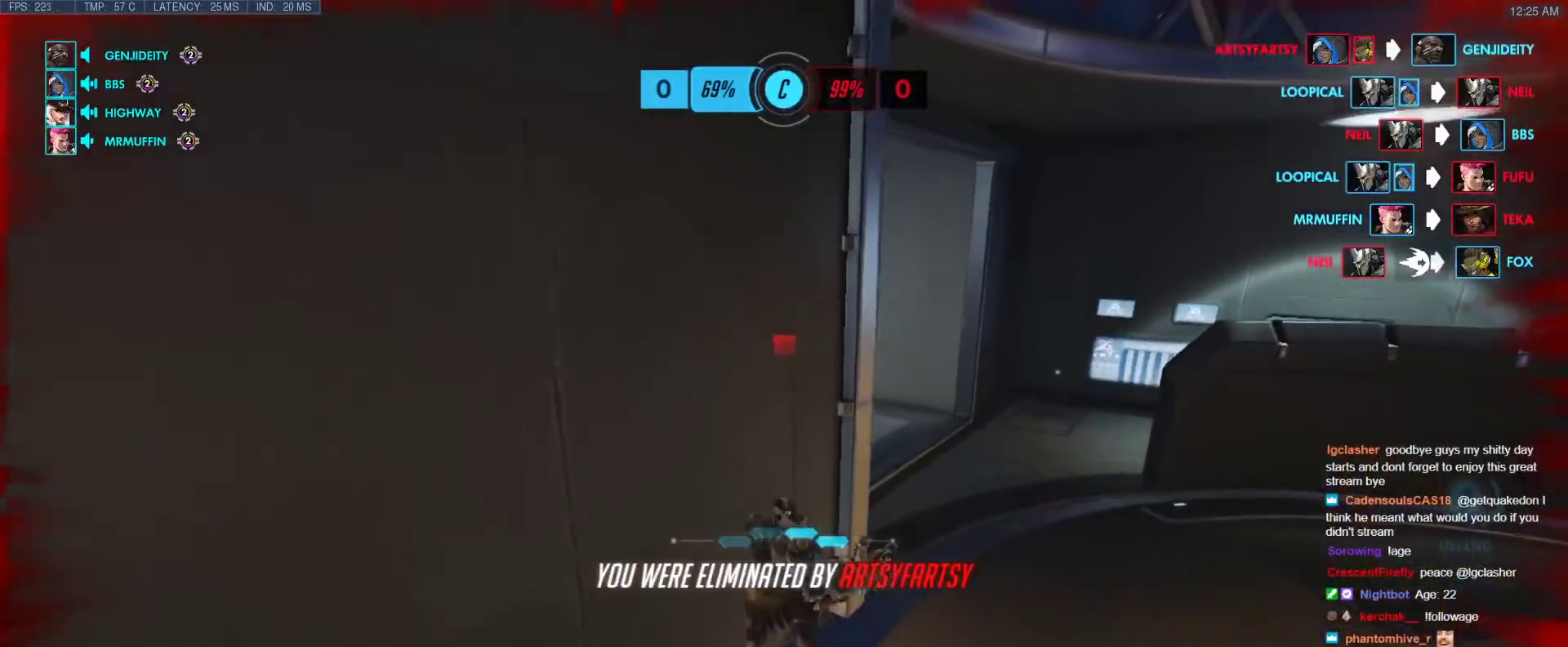
{"keys": ["r", "space", "w"], "events": [[83, "r", "down"], [183, "space", "down"], [233, "r", "up"], [317, "space", "up"], [367, "r", "down"], [417, "space", "down"]]}
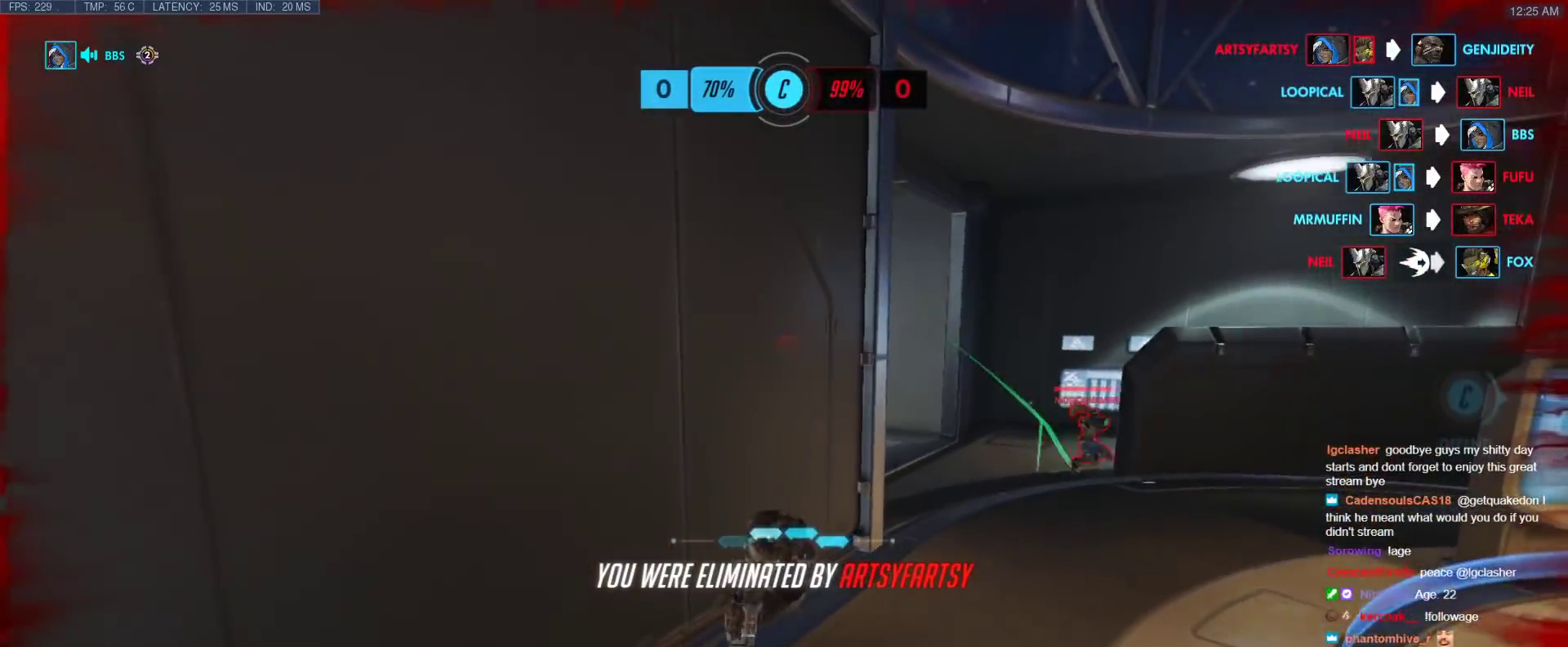
{"keys": [], "events": [[17, "r", "up"], [50, "w", "up"], [200, "space", "up"]]}
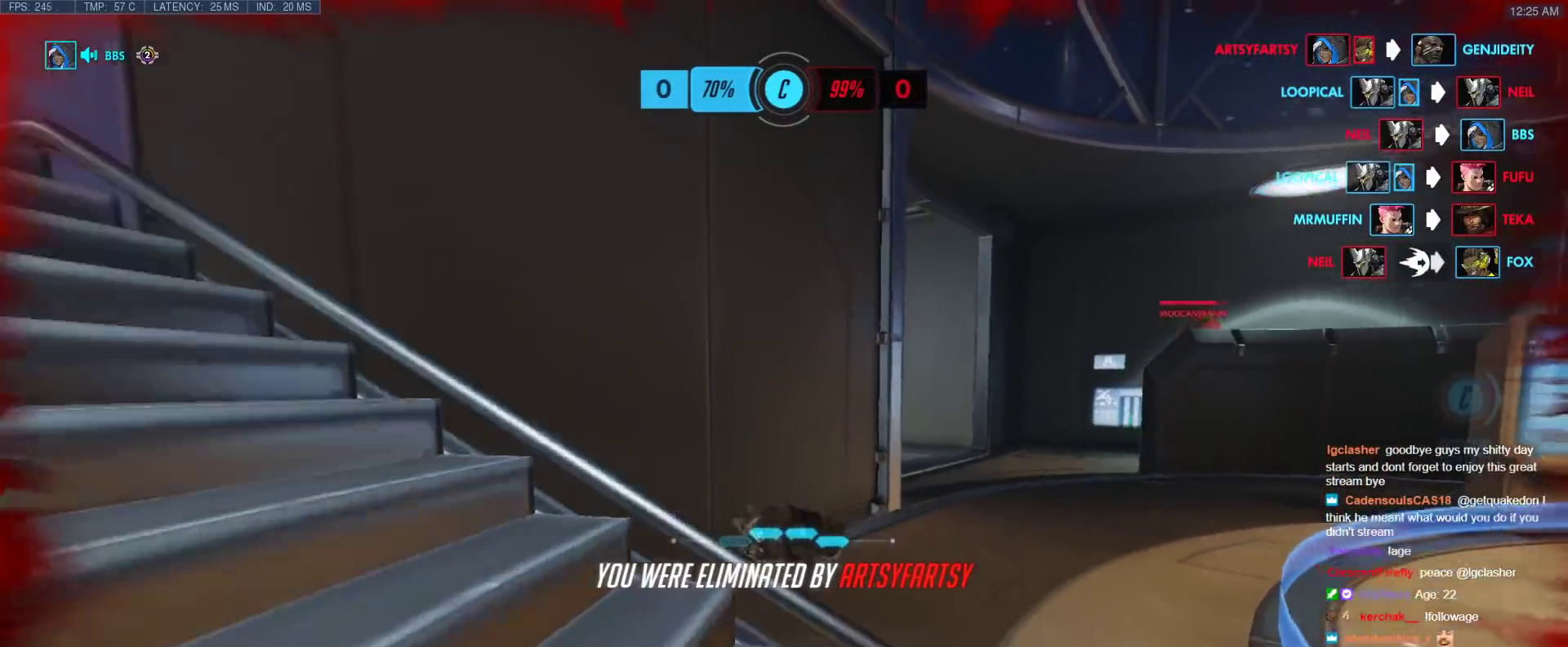
{"keys": [], "events": [[33, "space", "down"], [117, "space", "up"]]}
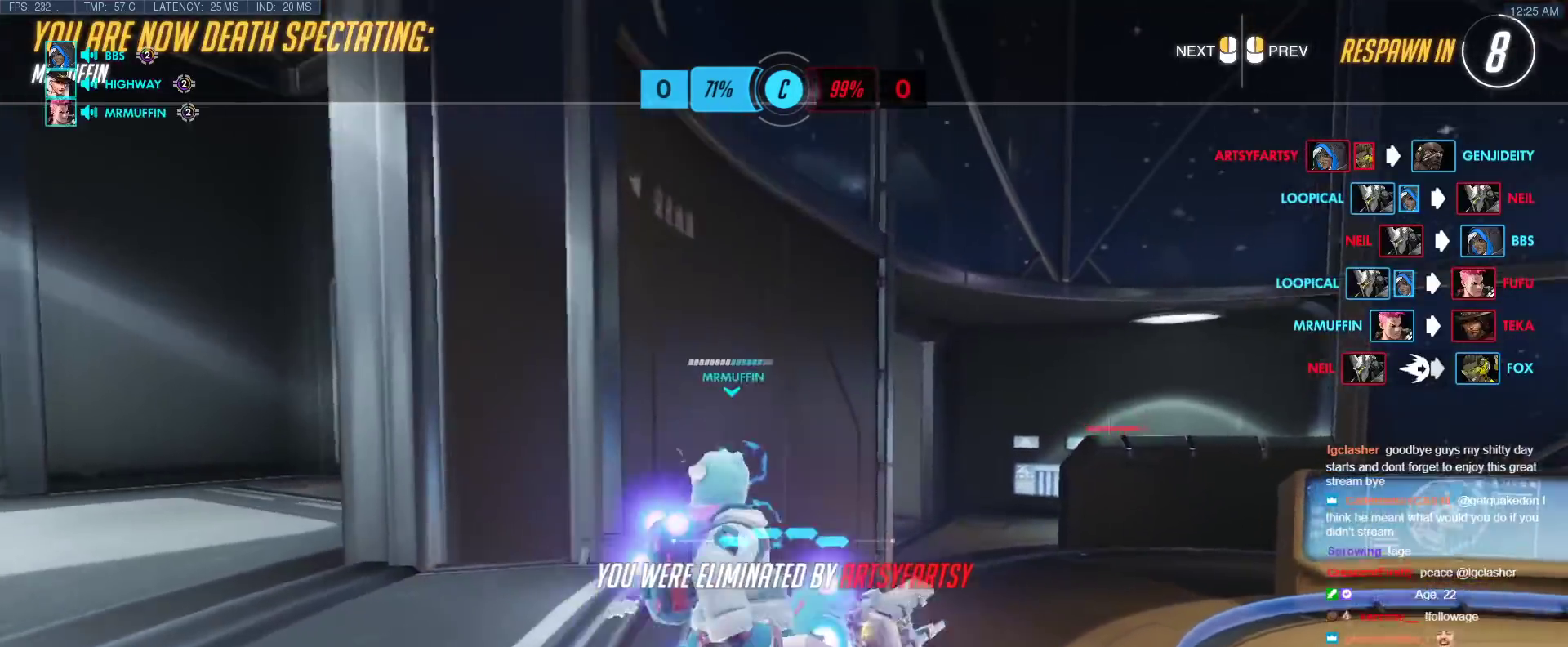
{"keys": [], "events": []}
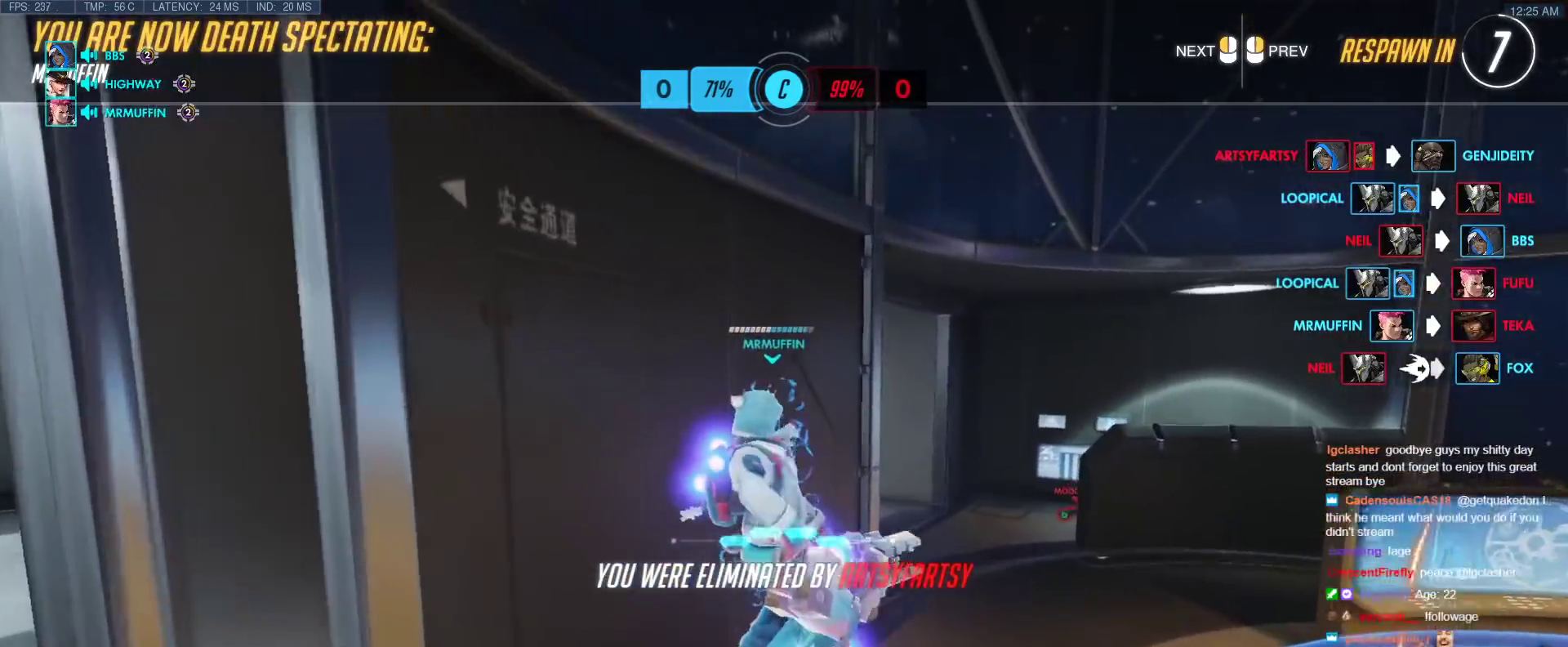
{"keys": [], "events": []}
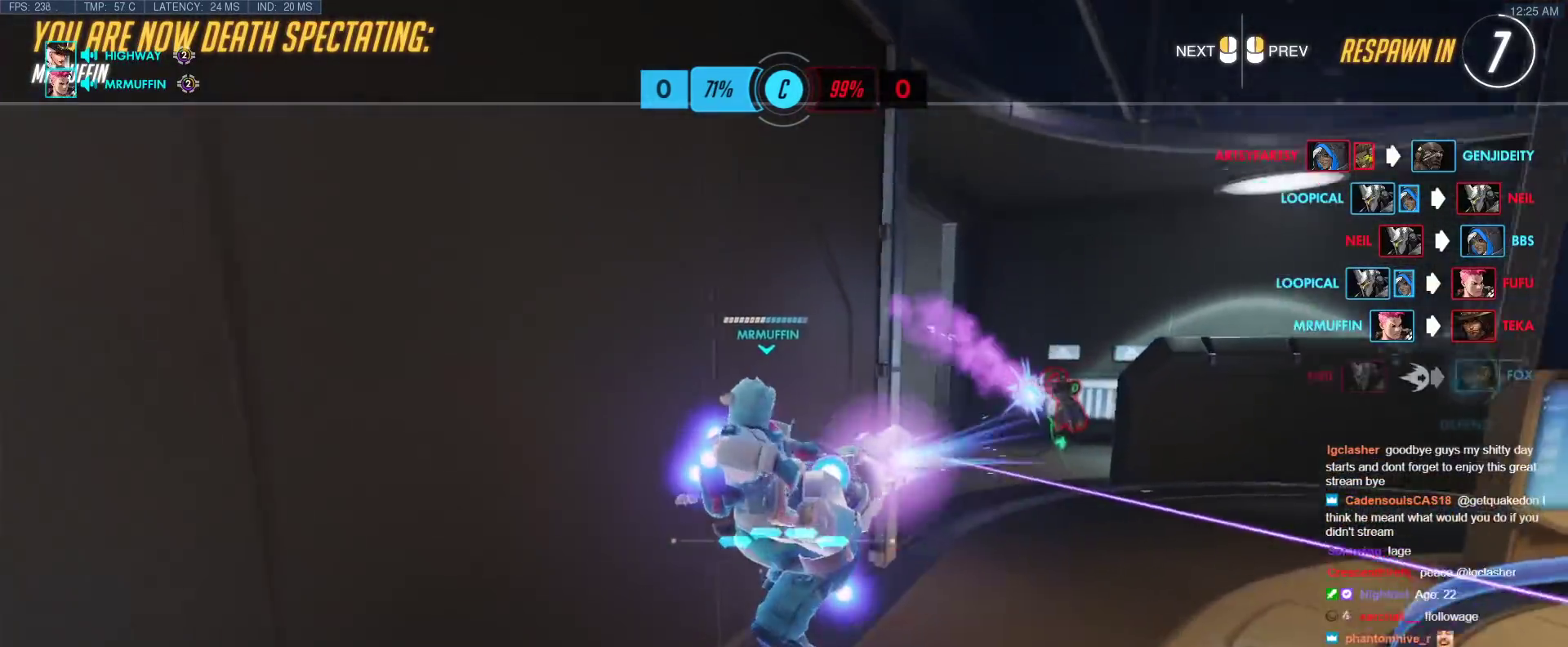
{"keys": [], "events": []}
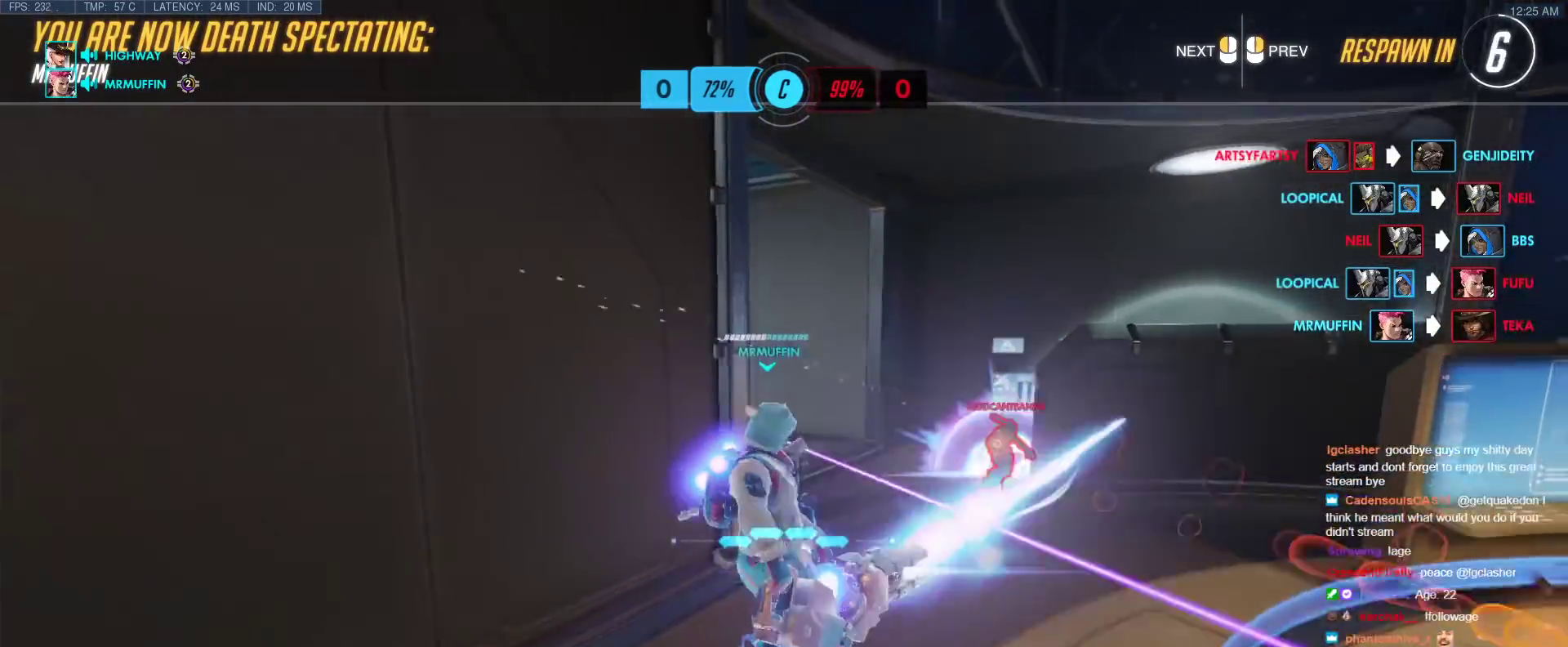
{"keys": [], "events": []}
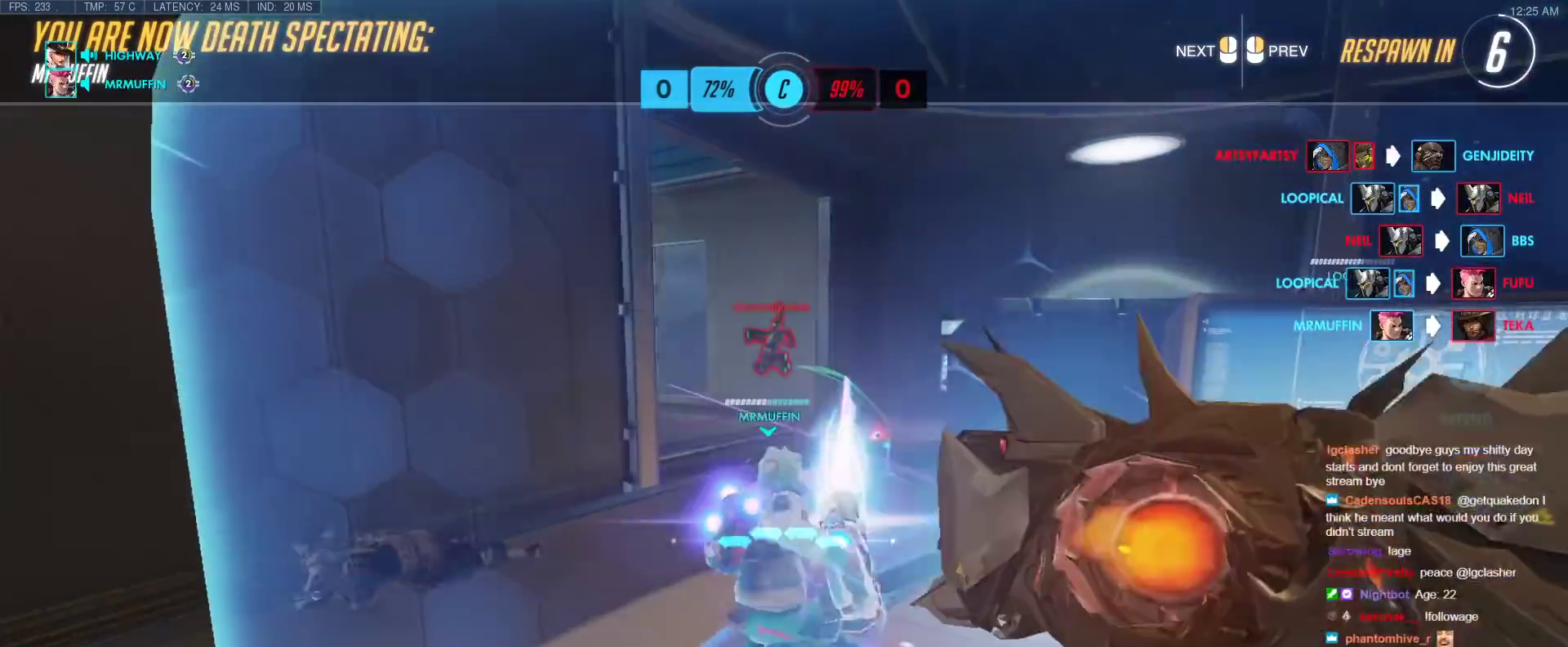
{"keys": [], "events": []}
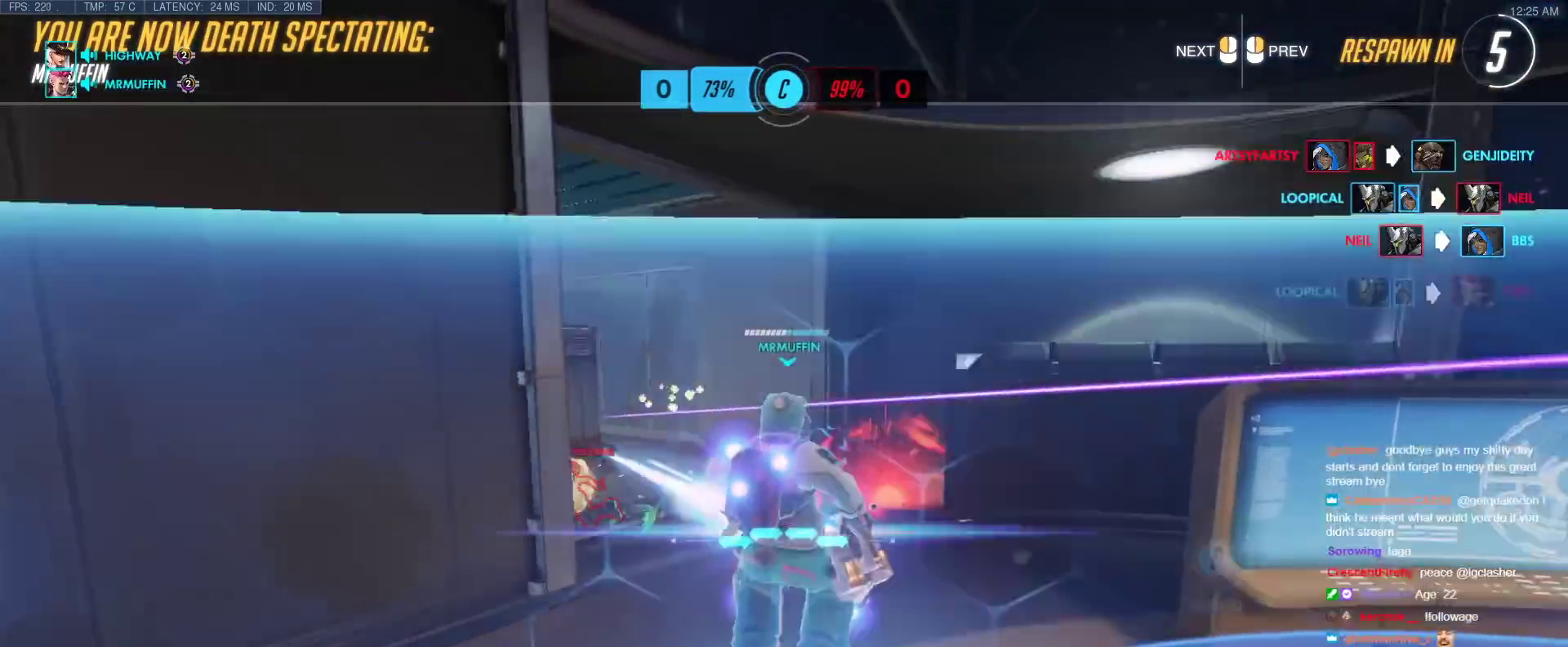
{"keys": [], "events": []}
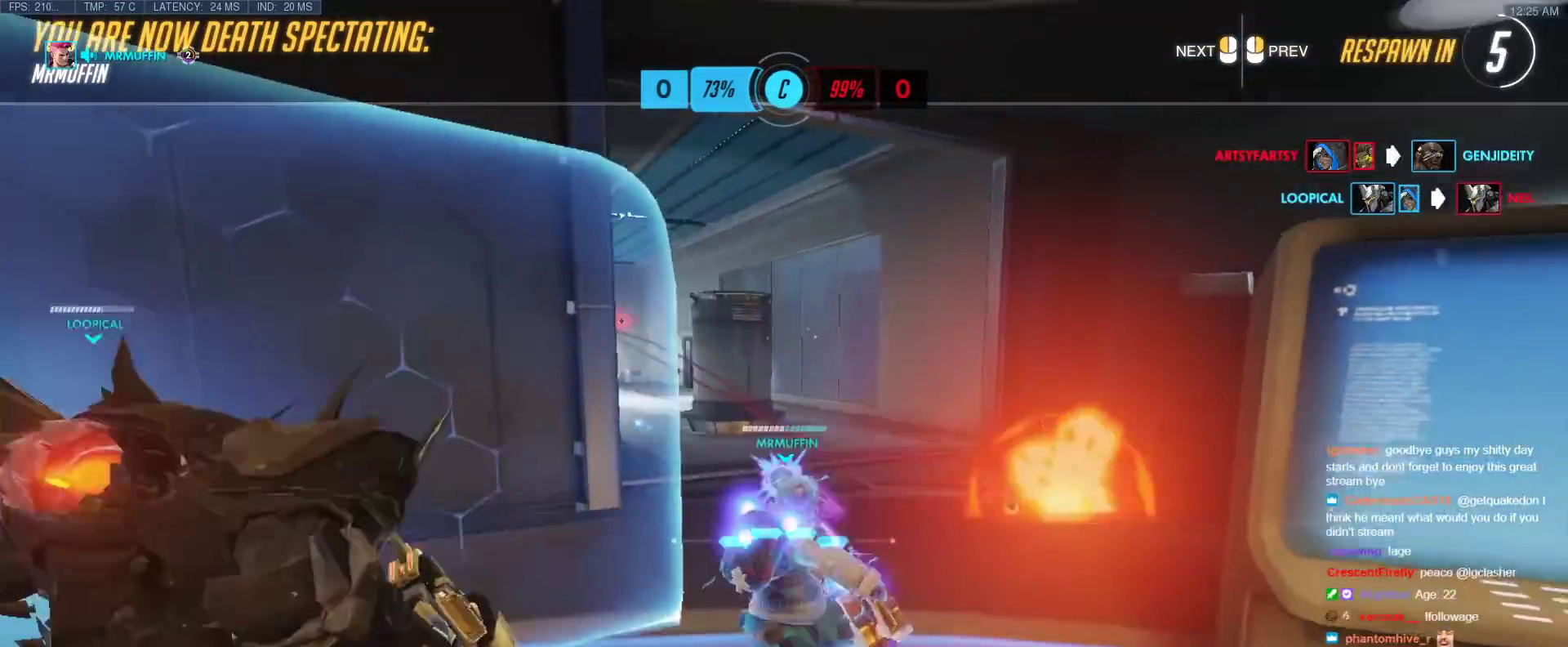
{"keys": [], "events": []}
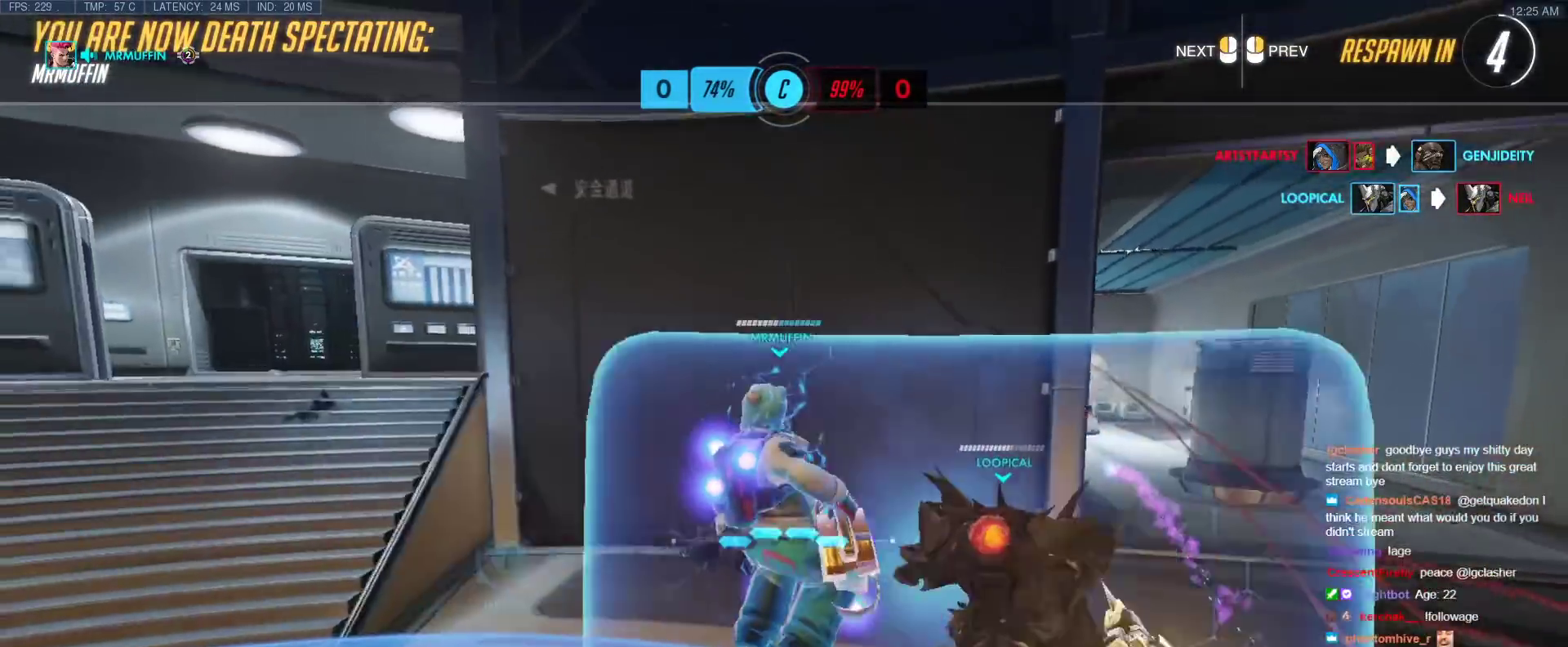
{"keys": [], "events": []}
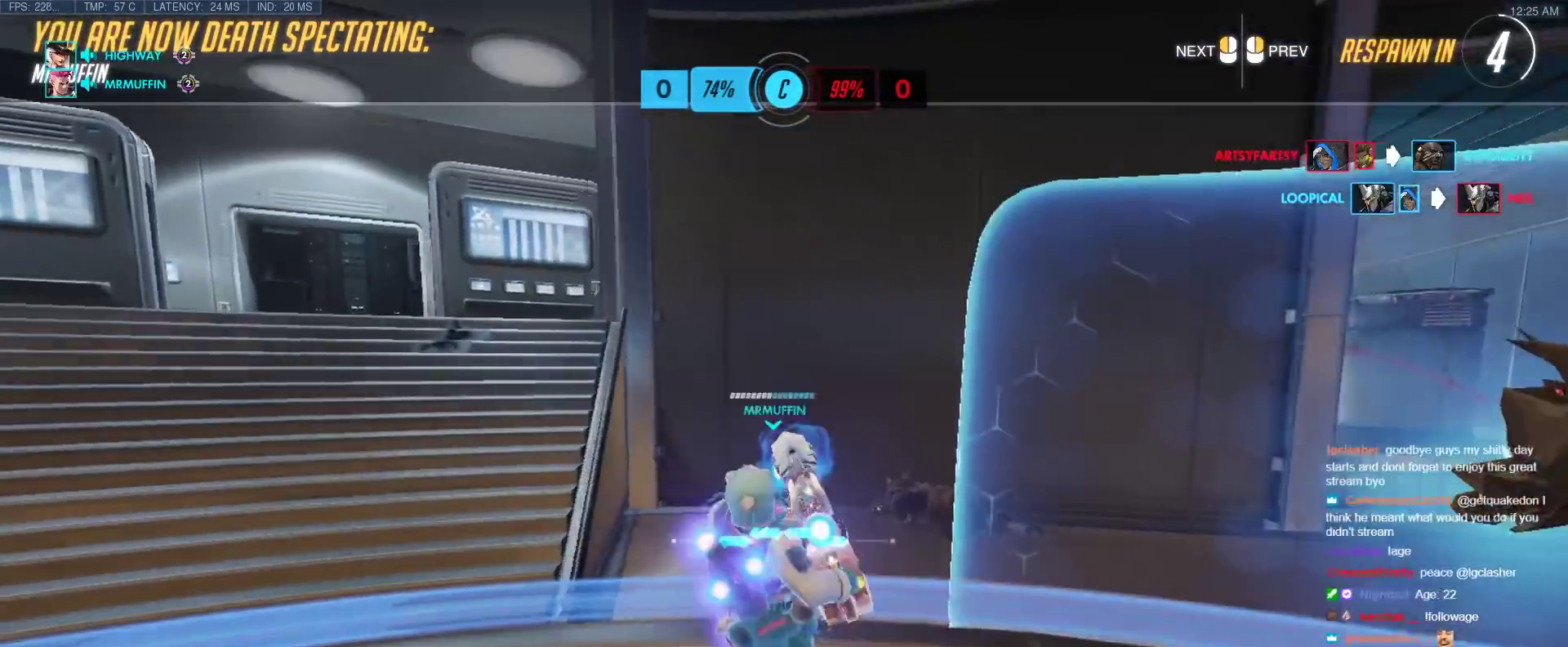
{"keys": ["w"], "events": [[350, "w", "down"]]}
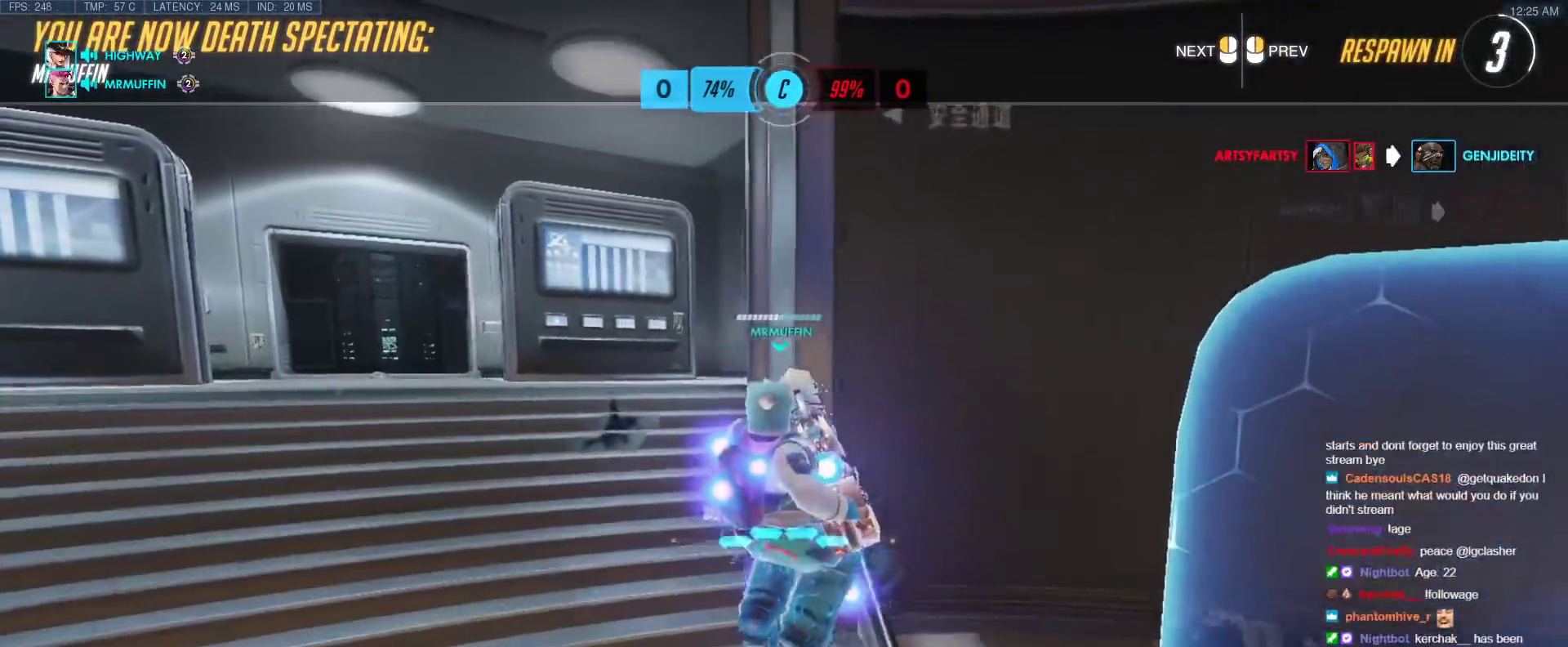
{"keys": ["w"], "events": []}
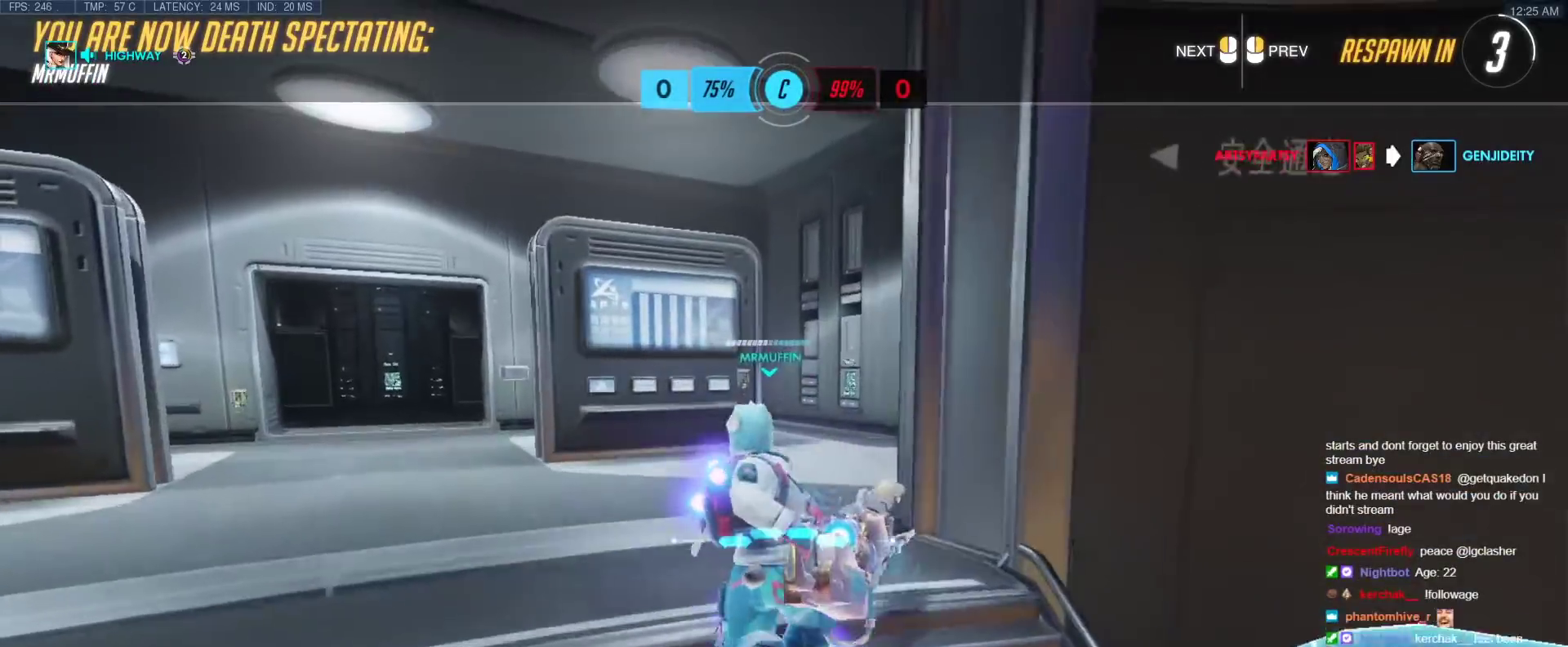
{"keys": ["w"], "events": []}
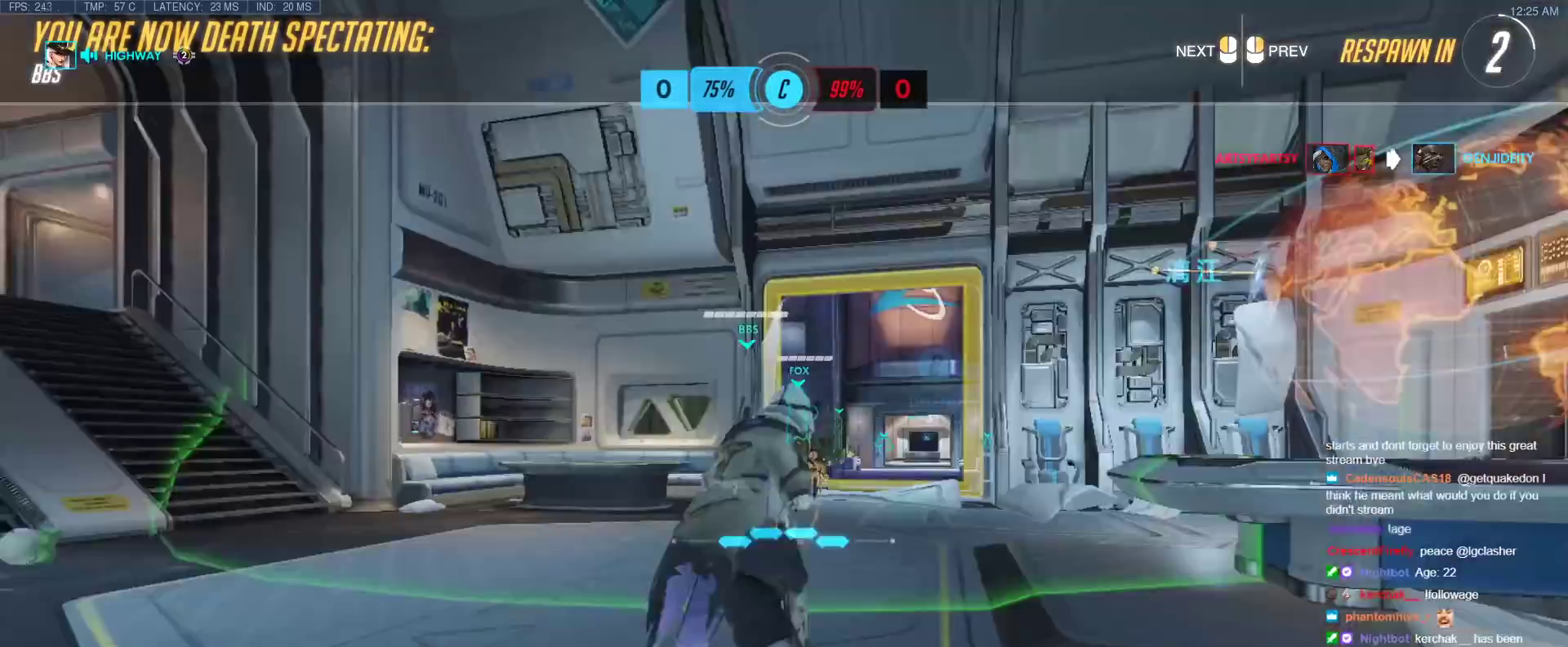
{"keys": ["w"], "events": [[67, "r", "down"], [217, "r", "up"]]}
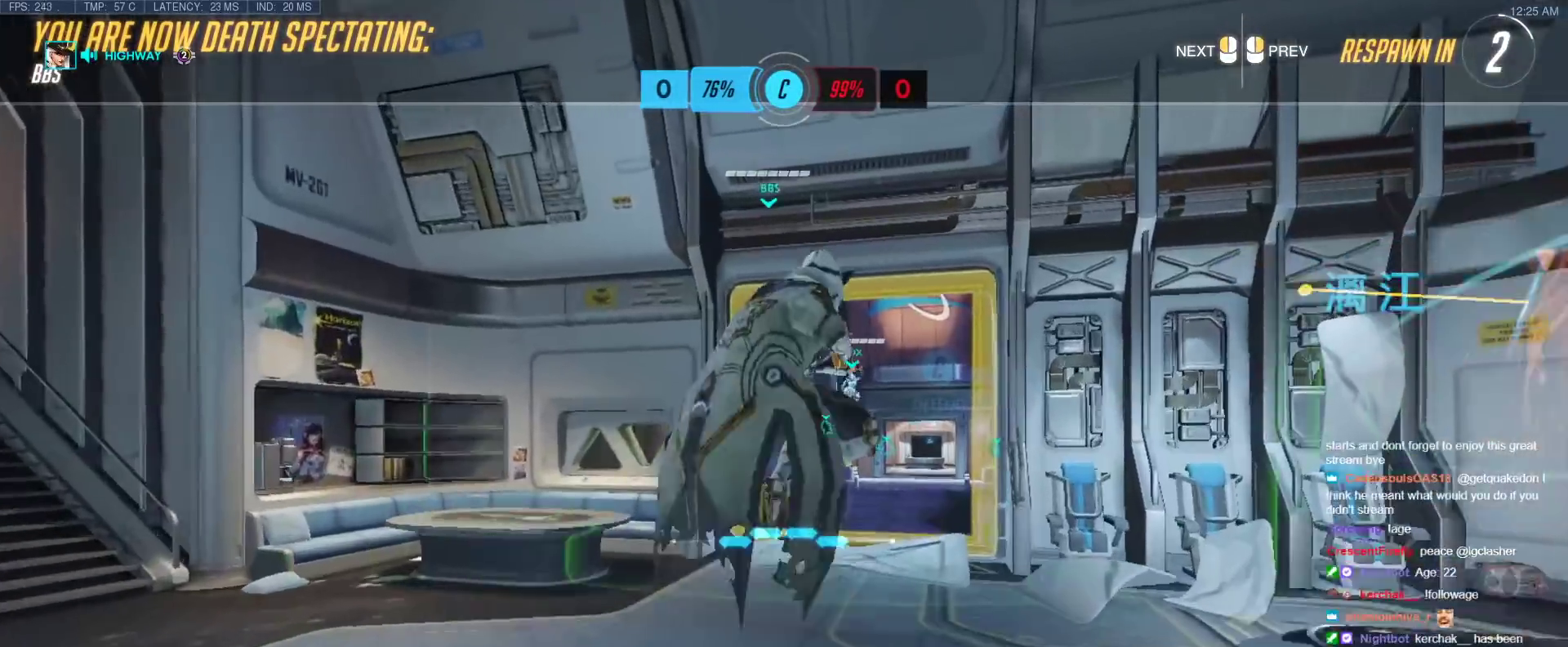
{"keys": ["w"], "events": [[83, "r", "down"], [267, "r", "up"]]}
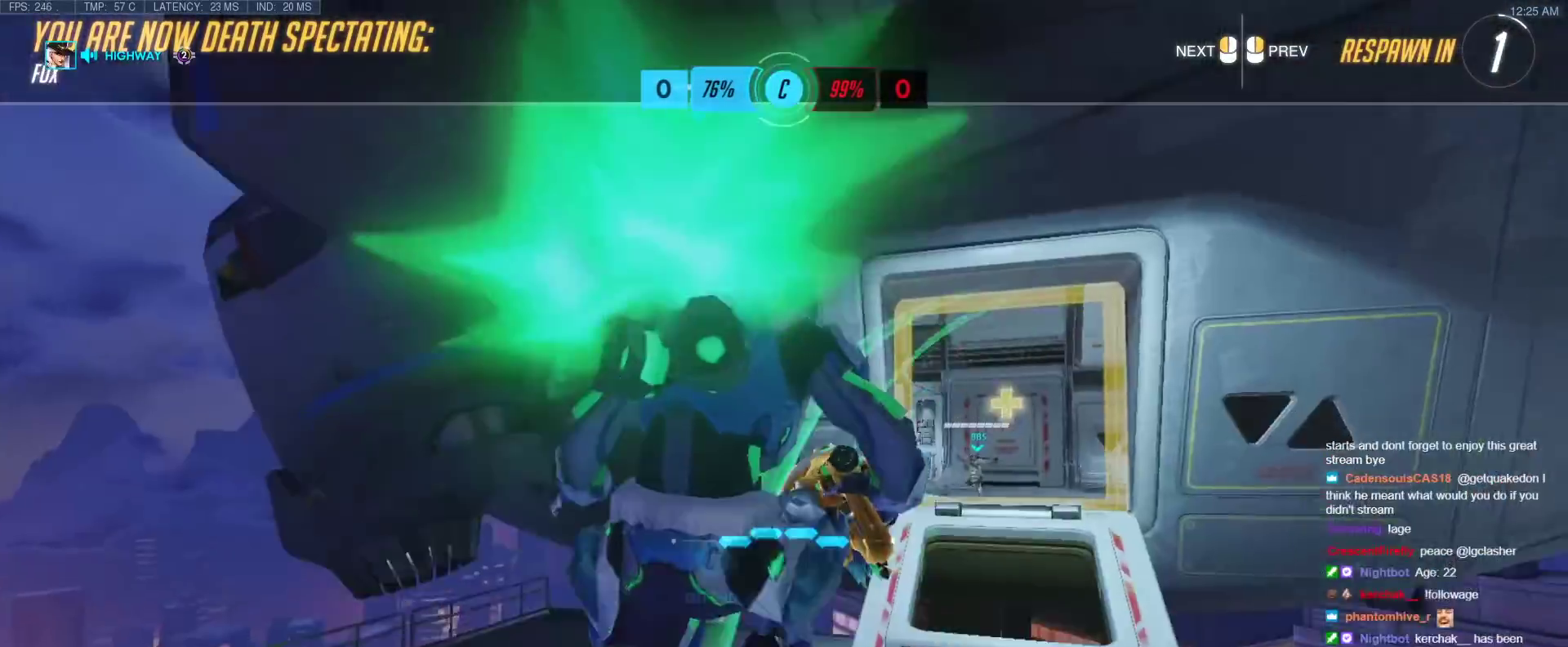
{"keys": ["w"], "events": [[200, "r", "down"], [300, "r", "up"]]}
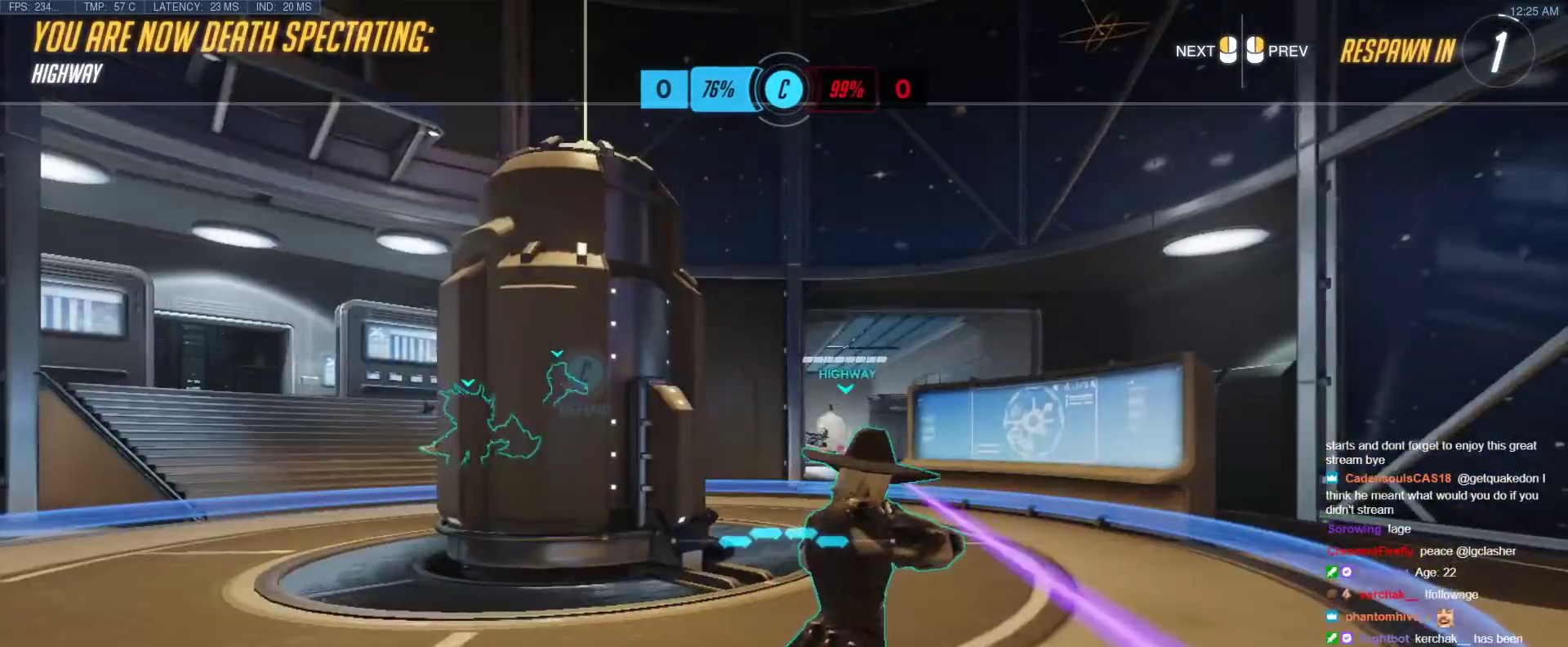
{"keys": ["w"], "events": [[300, "r", "down"], [450, "r", "up"]]}
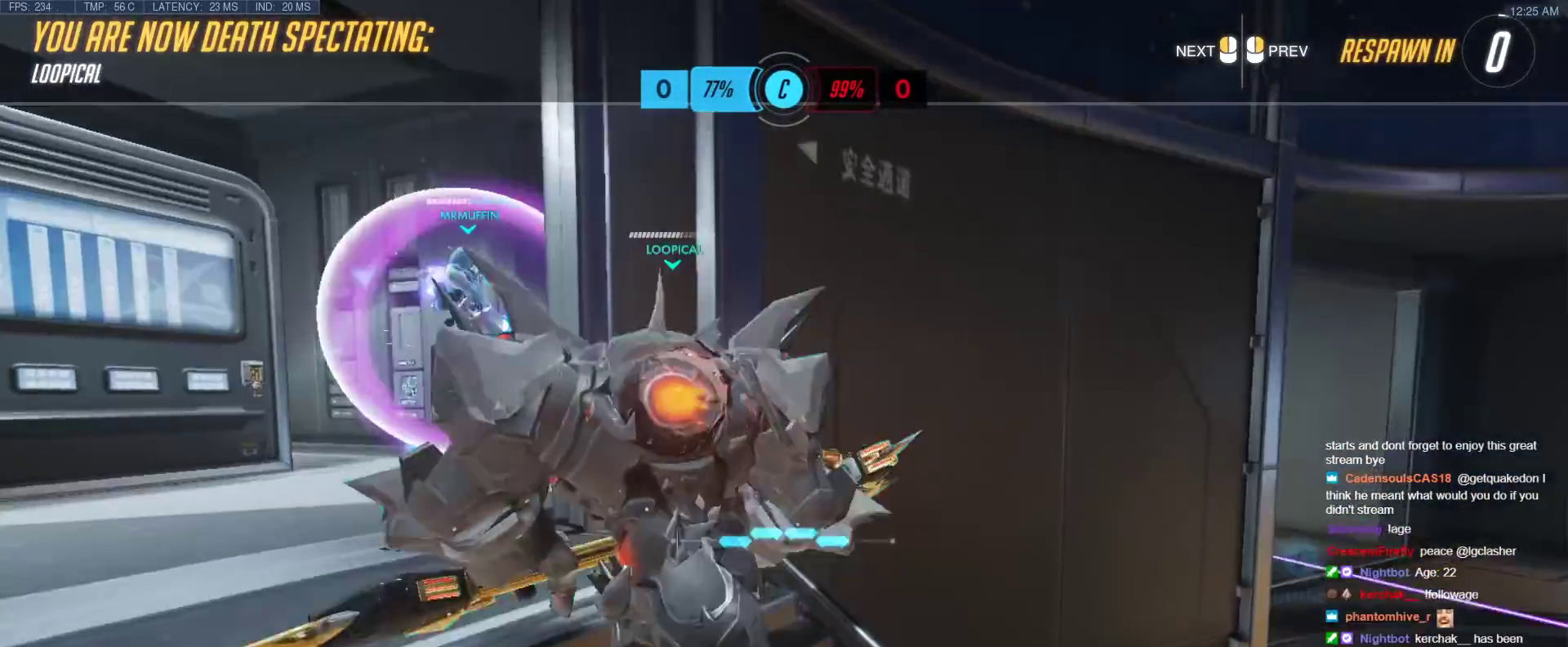
{"keys": ["w"], "events": []}
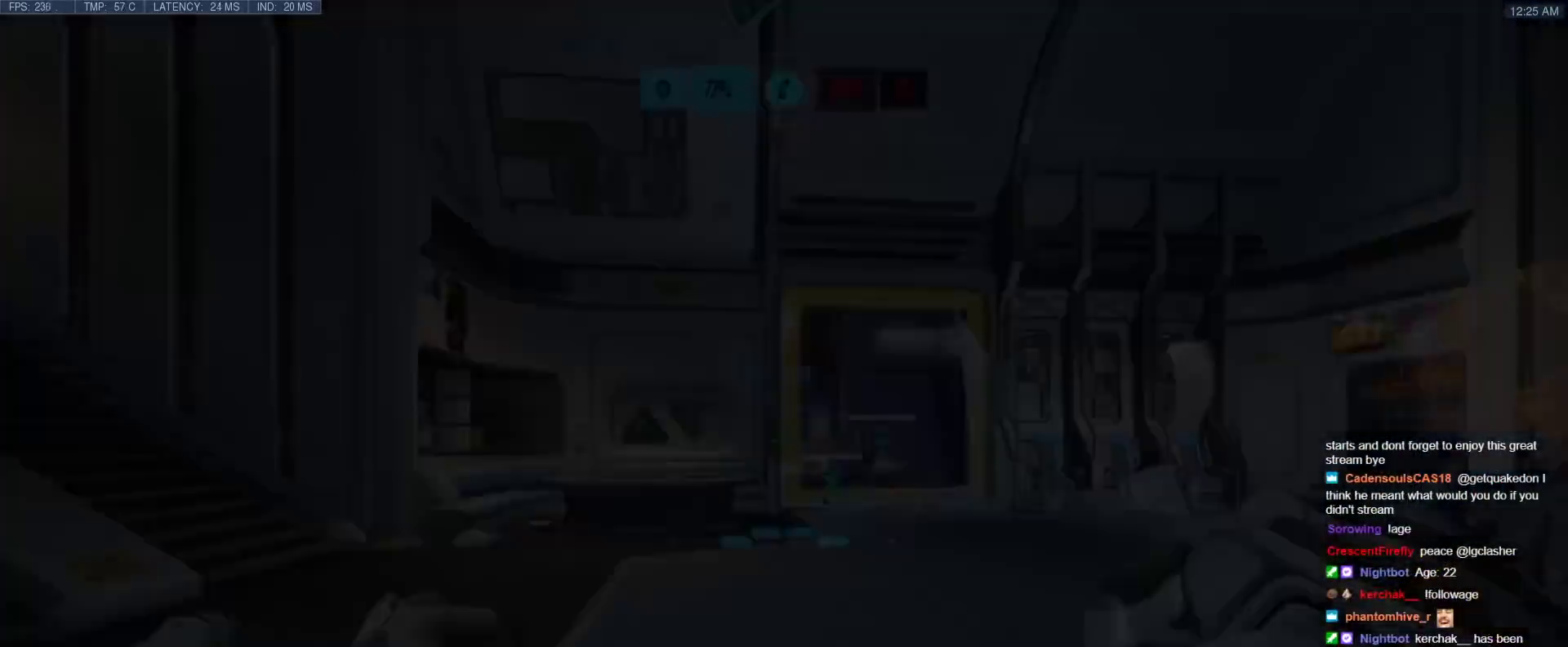
{"keys": ["space", "w"], "events": [[300, "r", "down"], [333, "space", "down"], [383, "r", "up"]]}
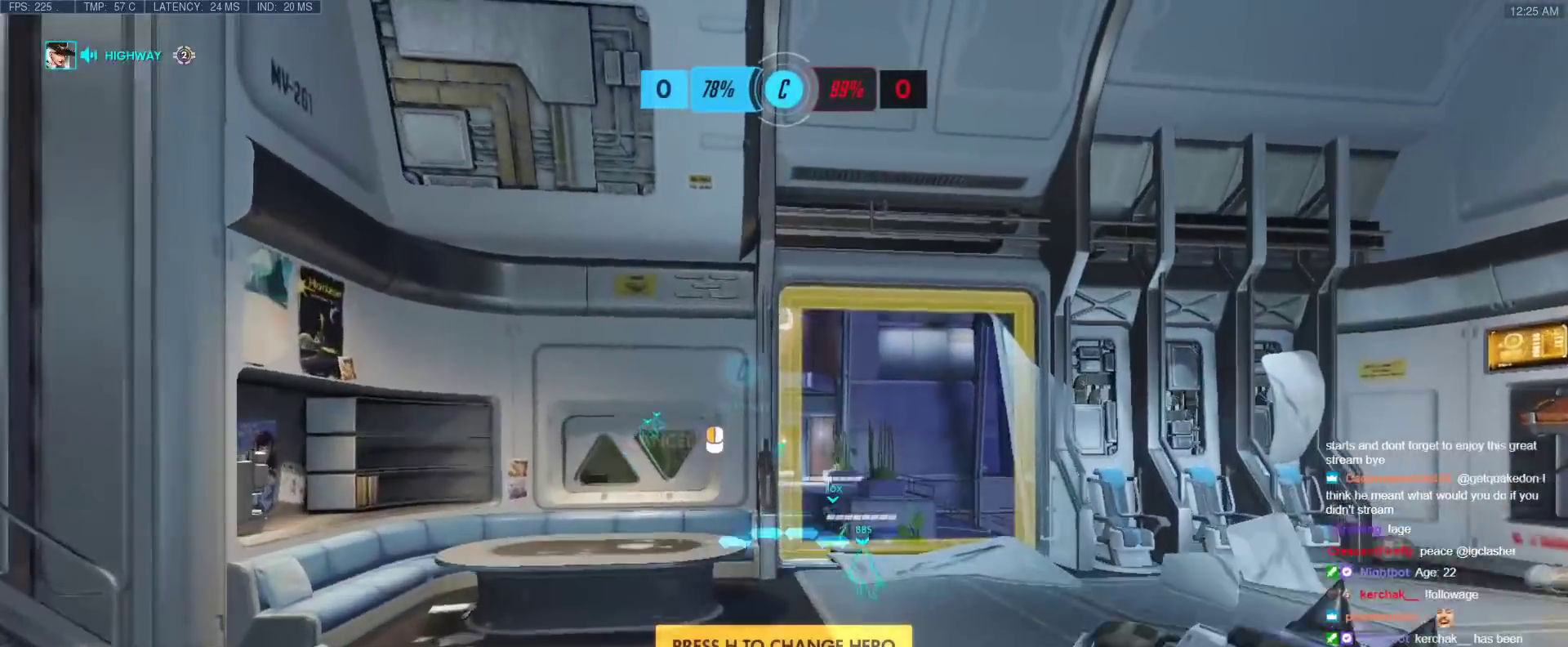
{"keys": ["w"], "events": [[33, "space", "up"]]}
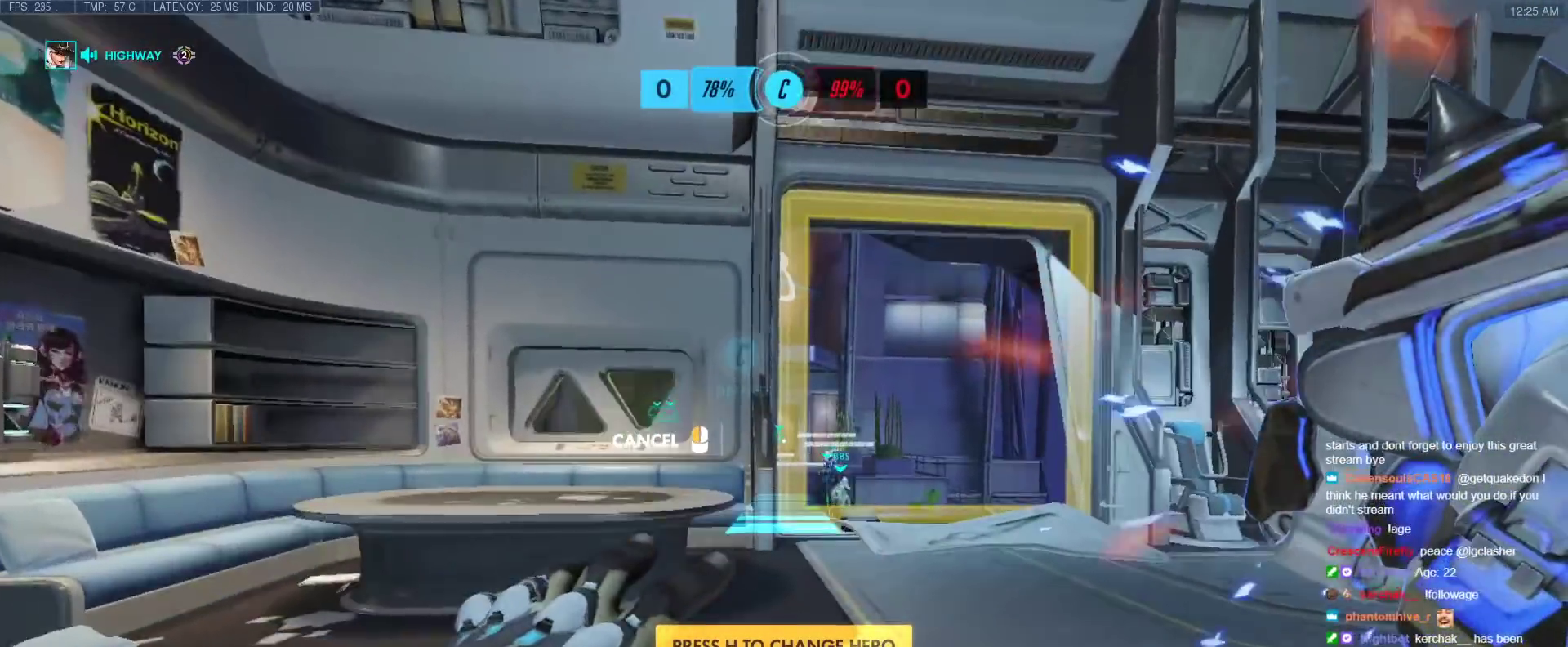
{"keys": ["w"], "events": [[317, "space", "down"], [467, "space", "up"]]}